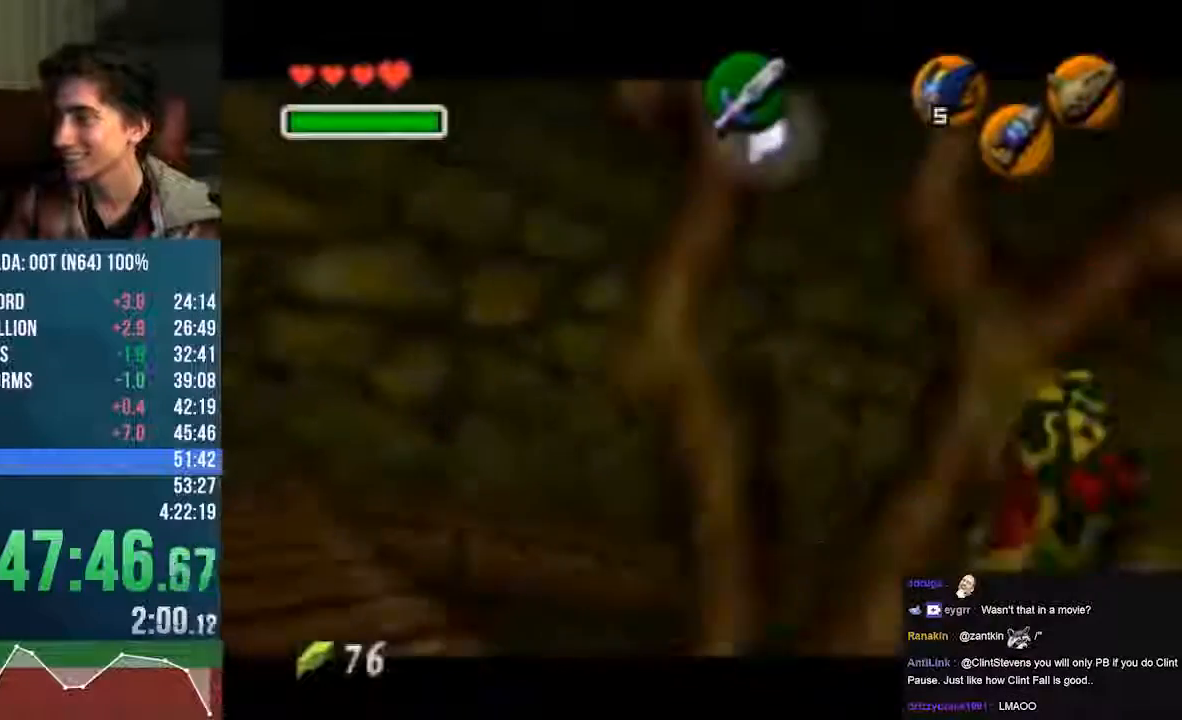
Gameplay with a controller (Nintendo layout); each line is a JSON object with the inputs held at the frame after it. "events" lists button and stick changes between this image and that frame as [ms after this image, input, new state], when the widget could be followed in between. Not read: L3 R3 Z.
{"buttons": ["START"], "left_stick": "up-right", "events": [[201, "START", "down"], [336, "left_stick", "up-right"]]}
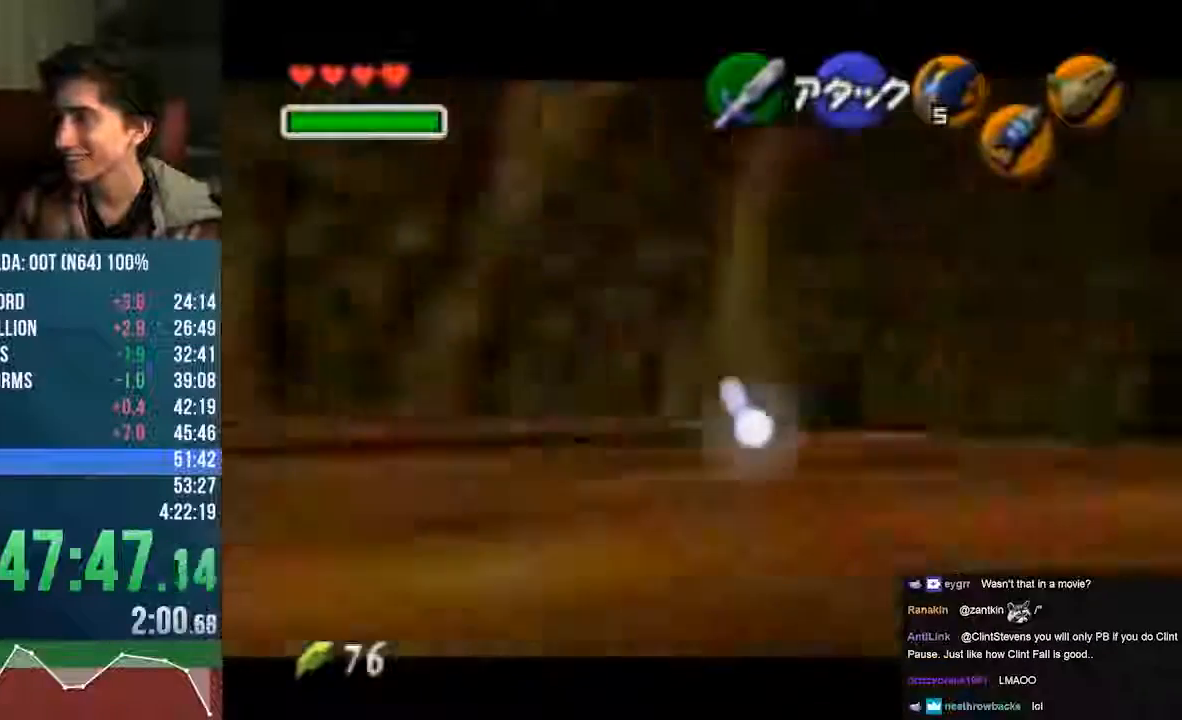
{"buttons": ["START"], "left_stick": "up", "events": [[471, "left_stick", "up"]]}
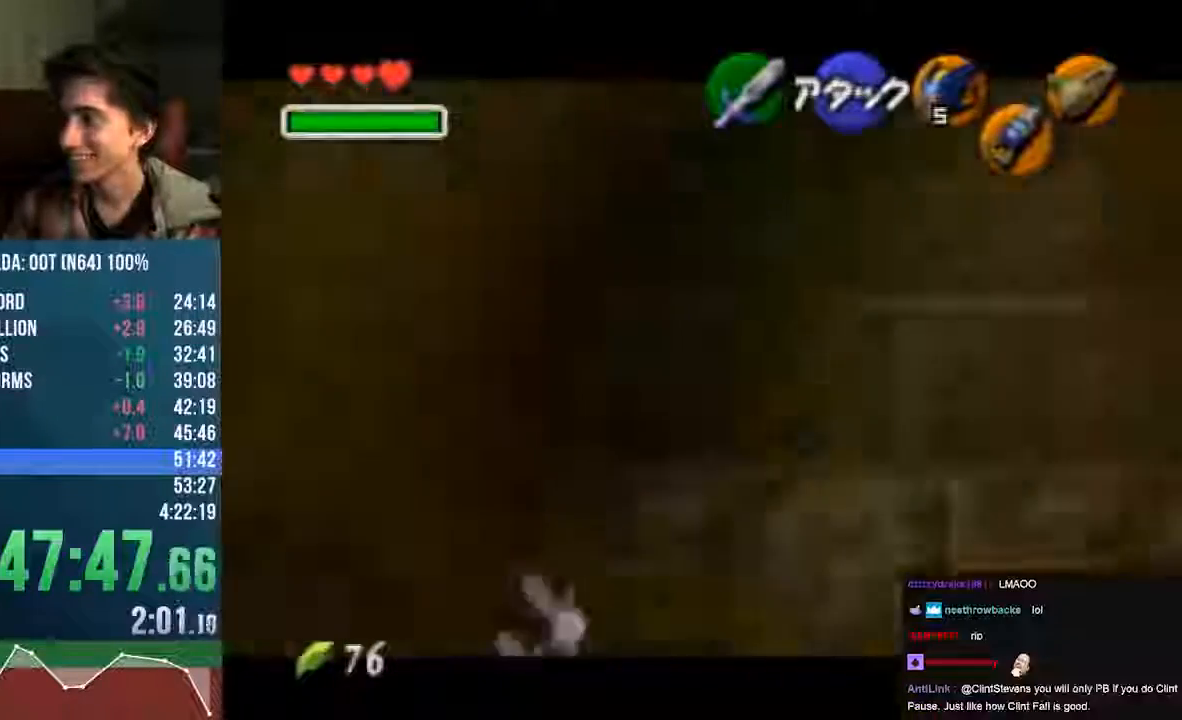
{"buttons": ["C_RIGHT"], "left_stick": "up", "events": [[303, "C_RIGHT", "down"], [303, "START", "up"]]}
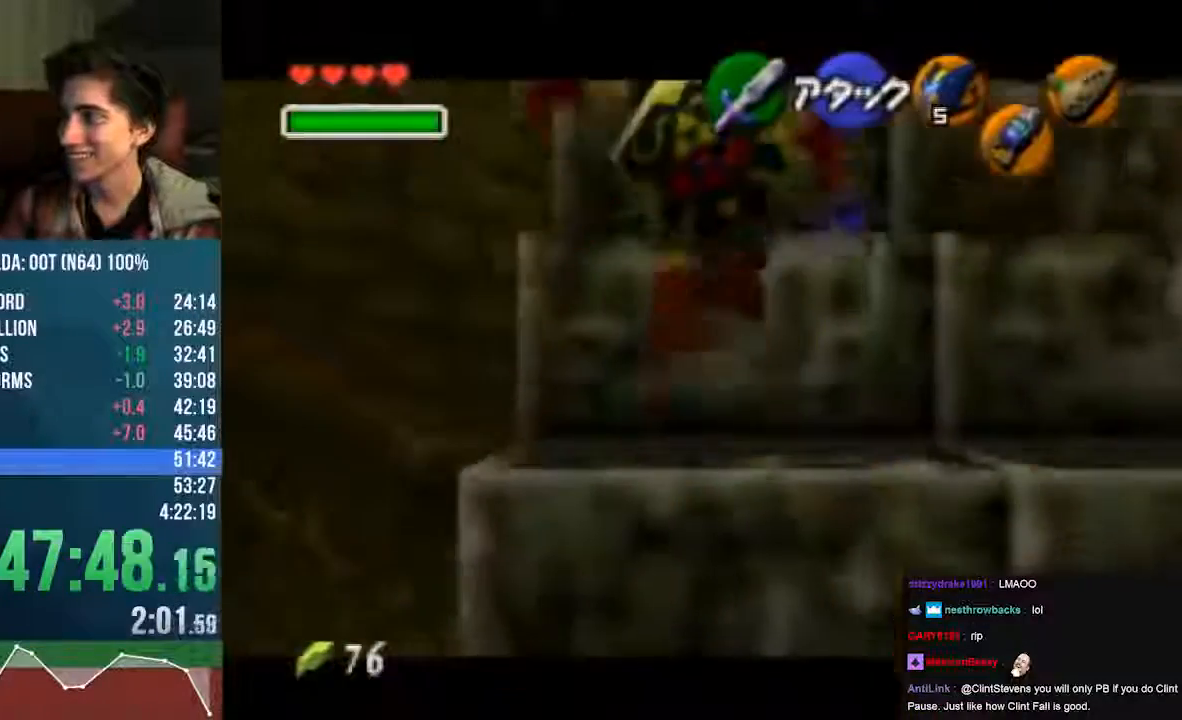
{"buttons": ["C_DOWN"], "left_stick": "center", "events": [[235, "left_stick", "down"], [336, "C_RIGHT", "up"], [470, "left_stick", "center"], [504, "C_DOWN", "down"]]}
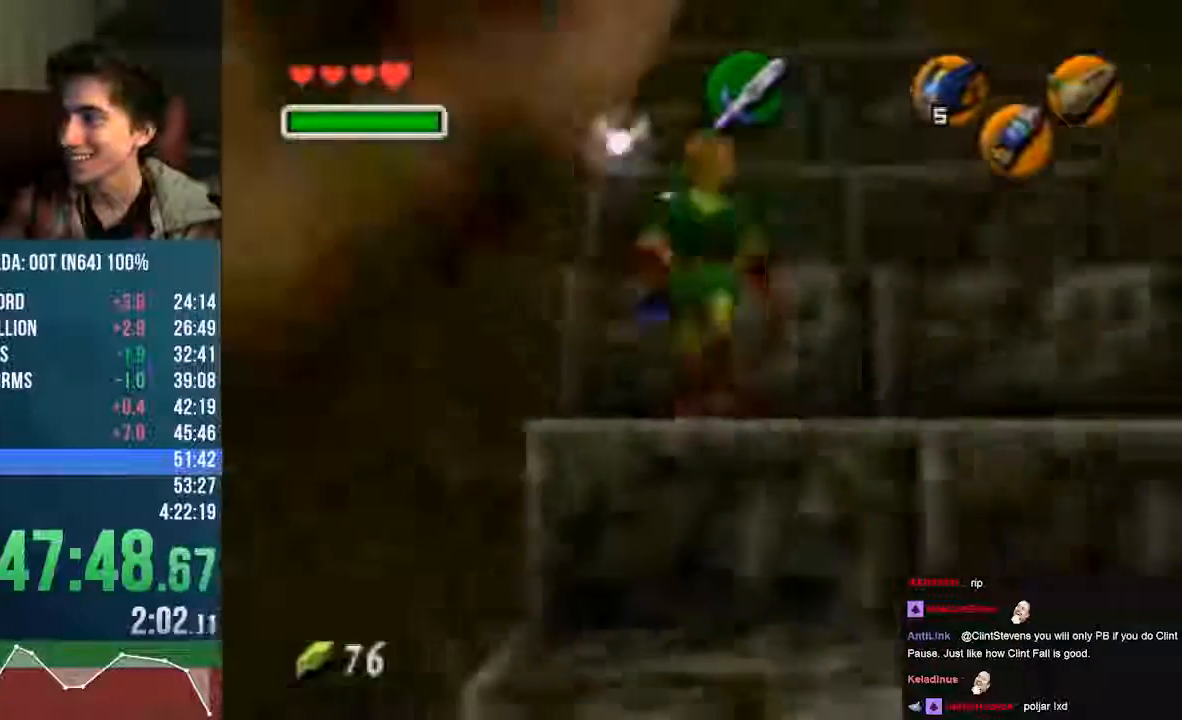
{"buttons": ["A"], "left_stick": "down", "events": [[67, "left_stick", "down"], [202, "C_DOWN", "up"], [269, "A", "down"], [269, "C_DOWN", "down"], [370, "C_DOWN", "up"]]}
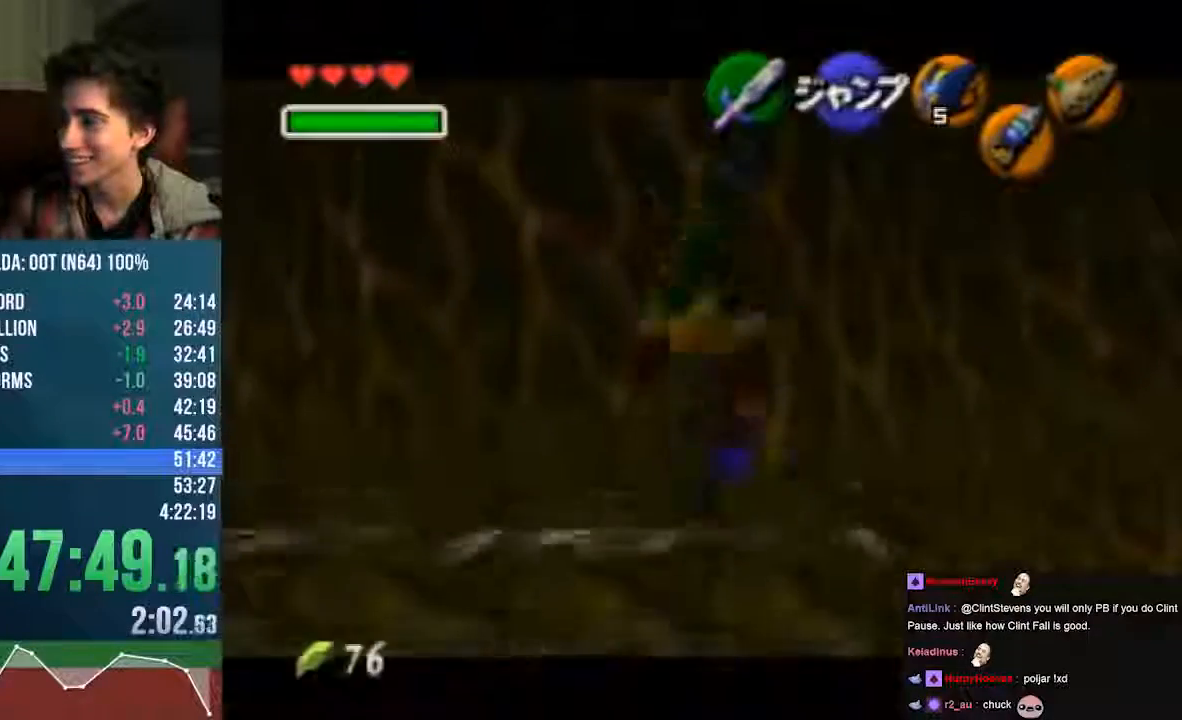
{"buttons": ["A"], "left_stick": "down", "events": []}
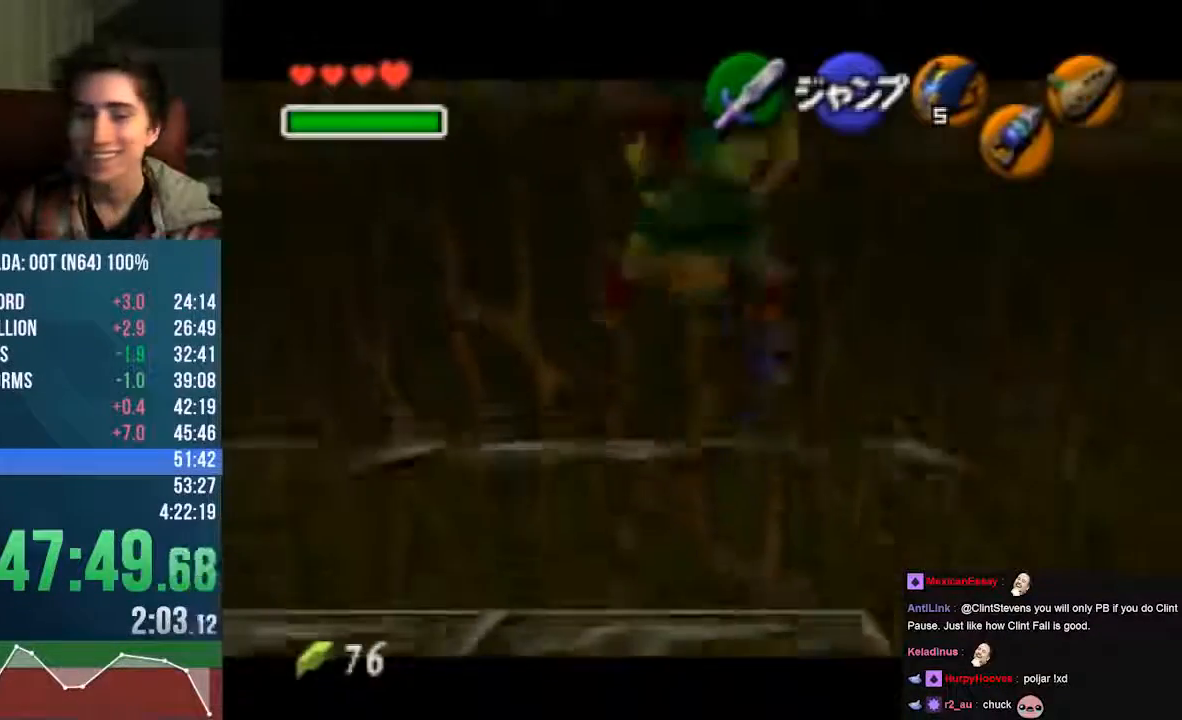
{"buttons": [], "left_stick": "down", "events": [[471, "A", "up"]]}
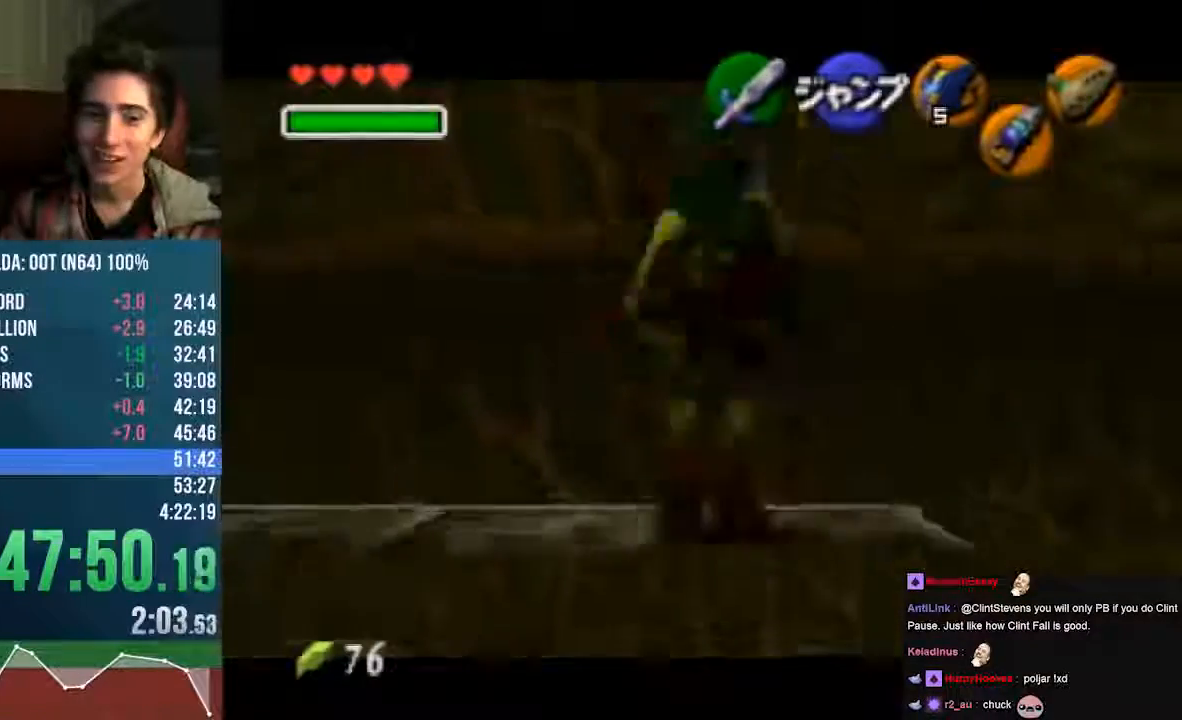
{"buttons": ["START"], "left_stick": "down", "events": [[134, "A", "down"], [235, "A", "up"], [470, "START", "down"]]}
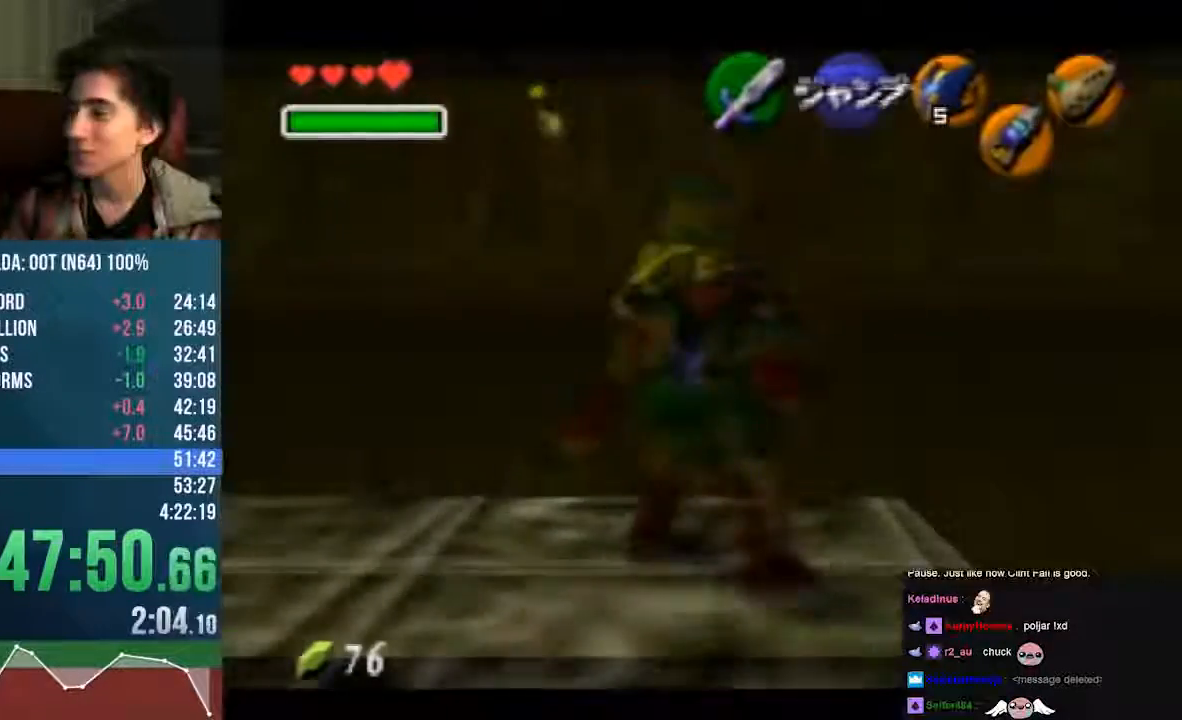
{"buttons": ["START"], "left_stick": "up", "events": [[471, "left_stick", "up"]]}
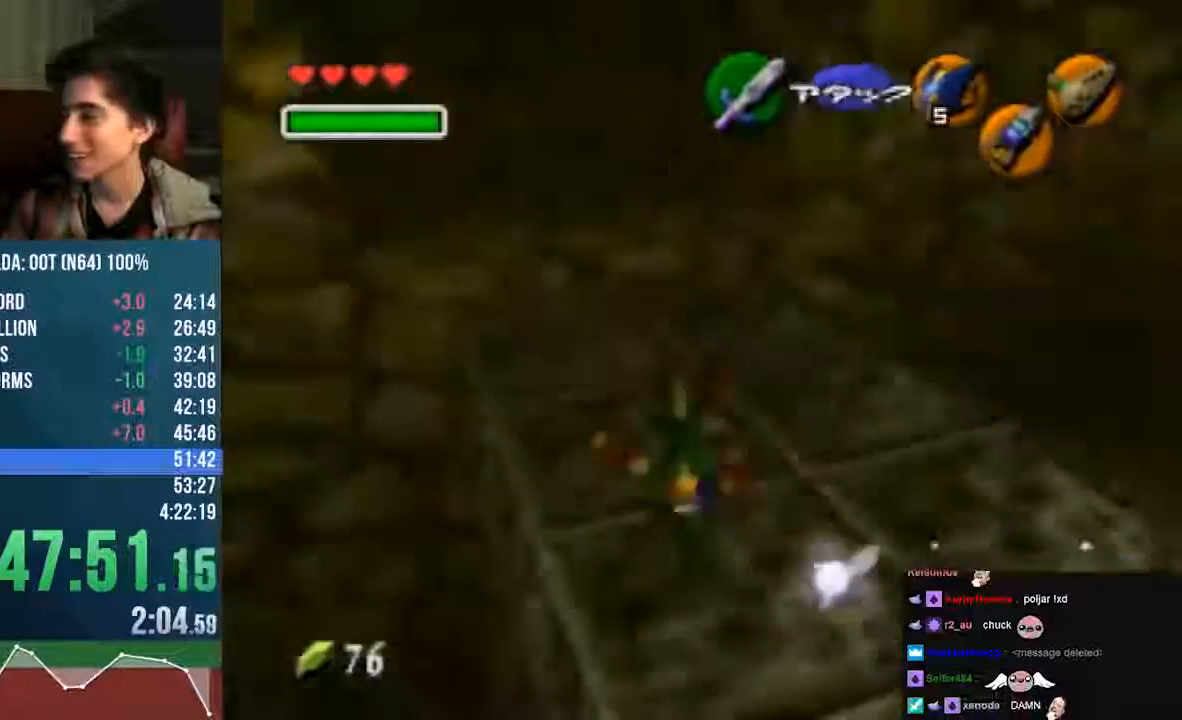
{"buttons": ["C_DOWN", "C_LEFT"], "left_stick": "center", "events": [[34, "C_DOWN", "down"], [34, "C_LEFT", "down"], [34, "START", "up"], [471, "left_stick", "center"]]}